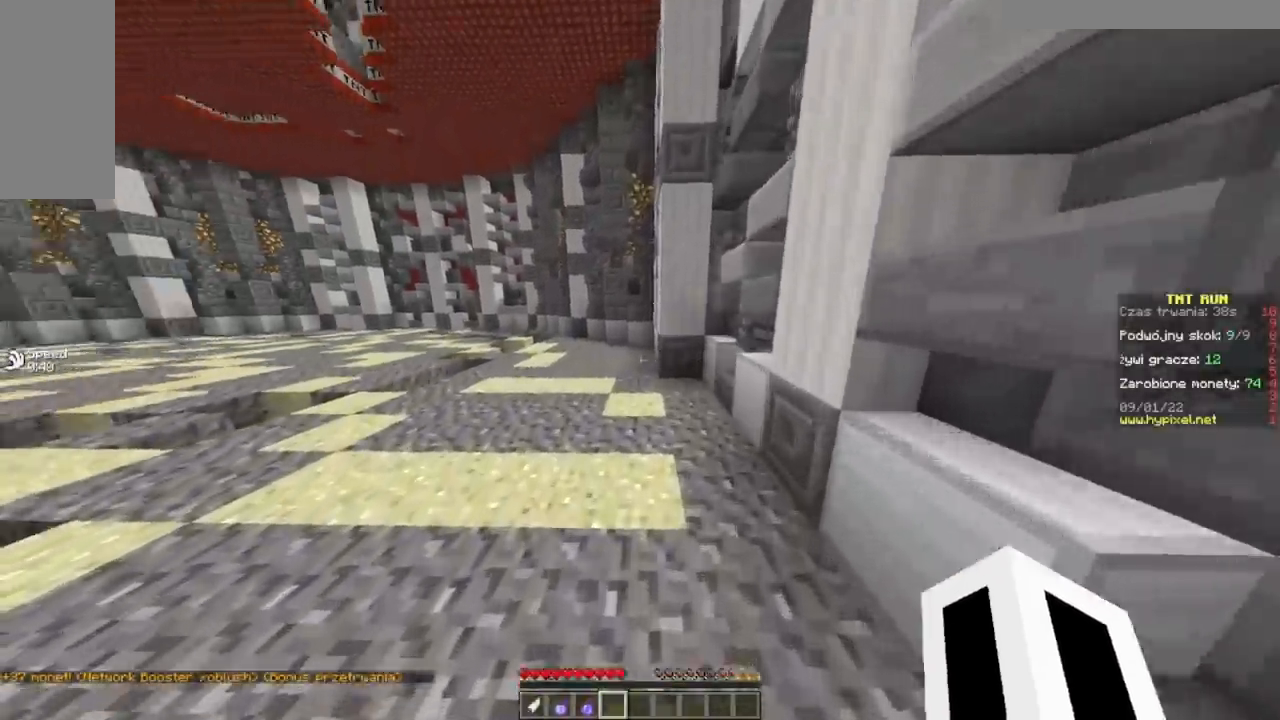
Gameplay with keyboard and mouse; each line is a JSON object with the keys and mouse buttons held at the frame after it. "events" lists presses ("down") and releases ("up") of "a", "d", "s", "w", "mouse_left" and "mouse_right" between this image and that frame as [ms after this image, input, new state], when the widget could be followed in between. "mouse_left", "mouse_right" = the "left", "right" buttons of the "mouse" list. No other keys are recorded. Fast repeated clicks can show as one long hold. Mouse movement is not recorded.
{"keys": ["w"], "mouse": [], "events": []}
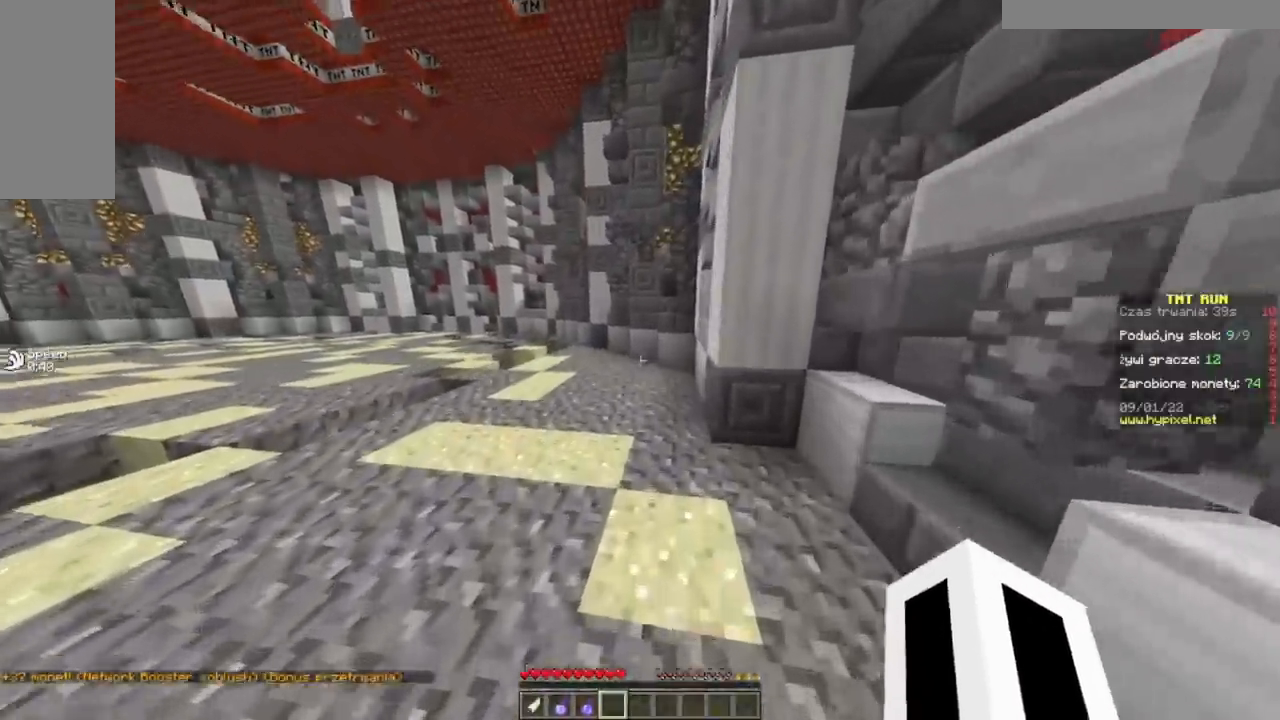
{"keys": ["w"], "mouse": [], "events": []}
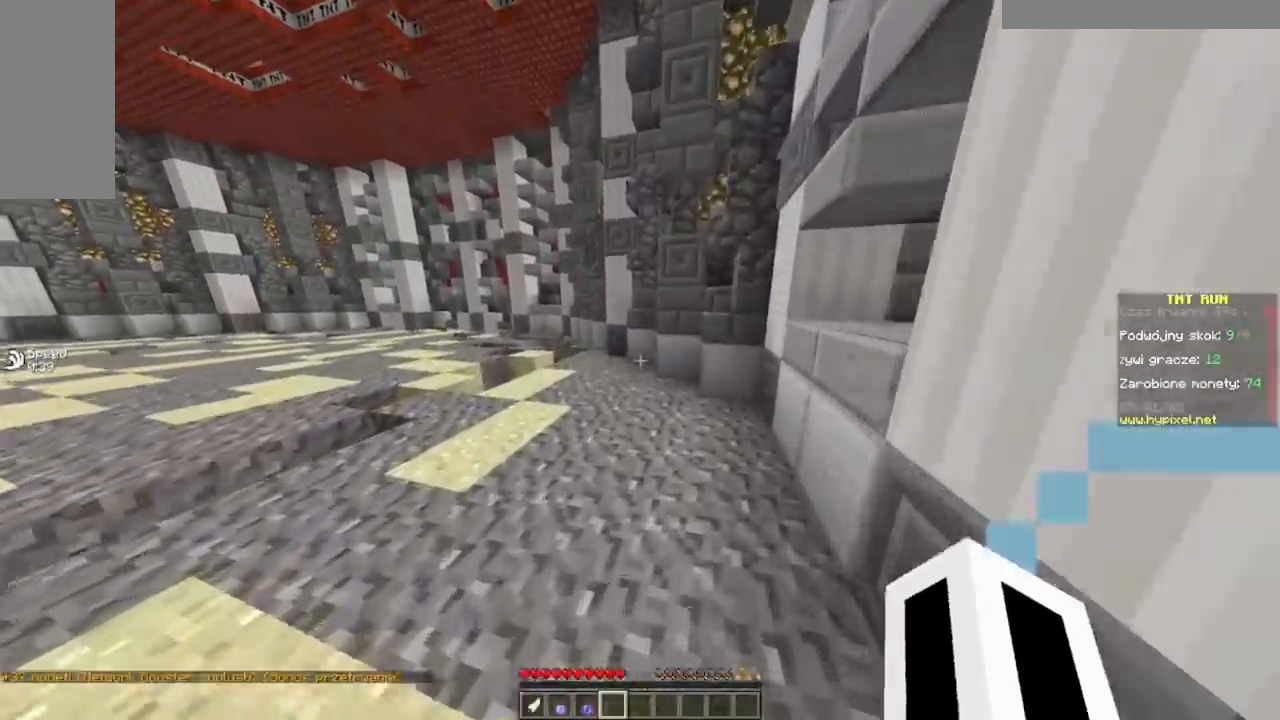
{"keys": ["d", "w"], "mouse": [], "events": [[66, "d", "down"]]}
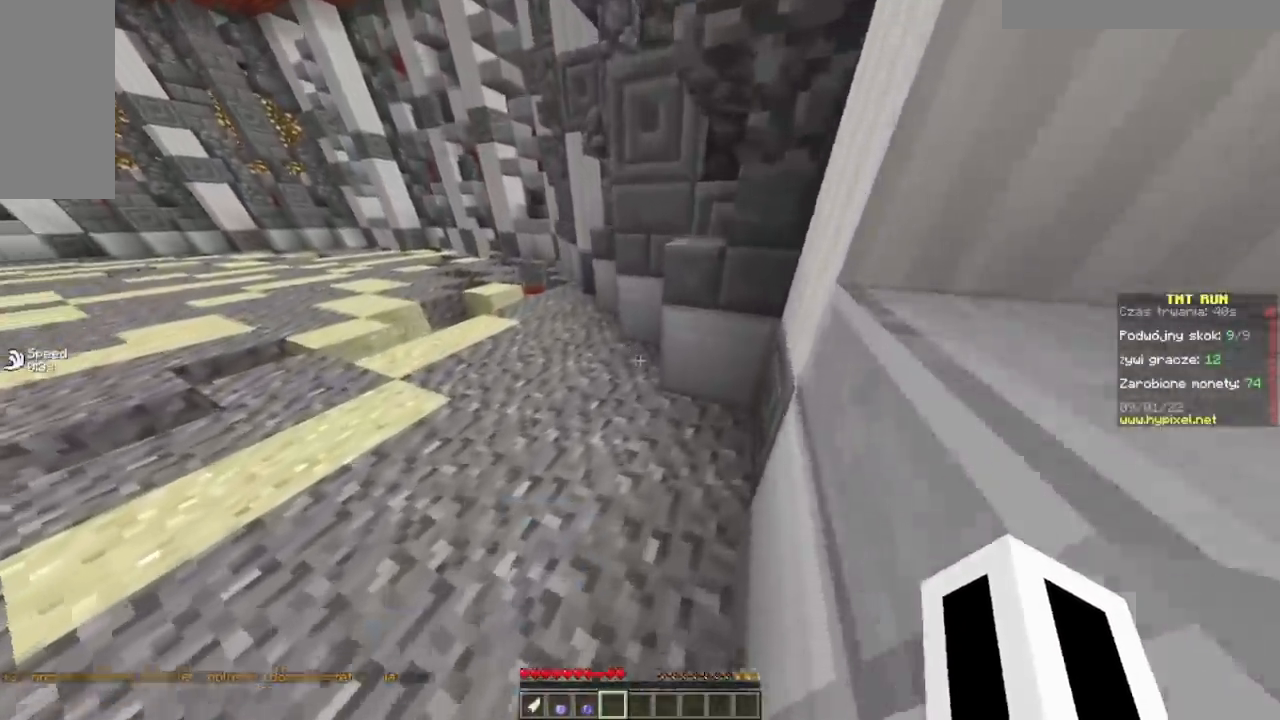
{"keys": [], "mouse": [], "events": [[201, "d", "up"], [351, "w", "up"]]}
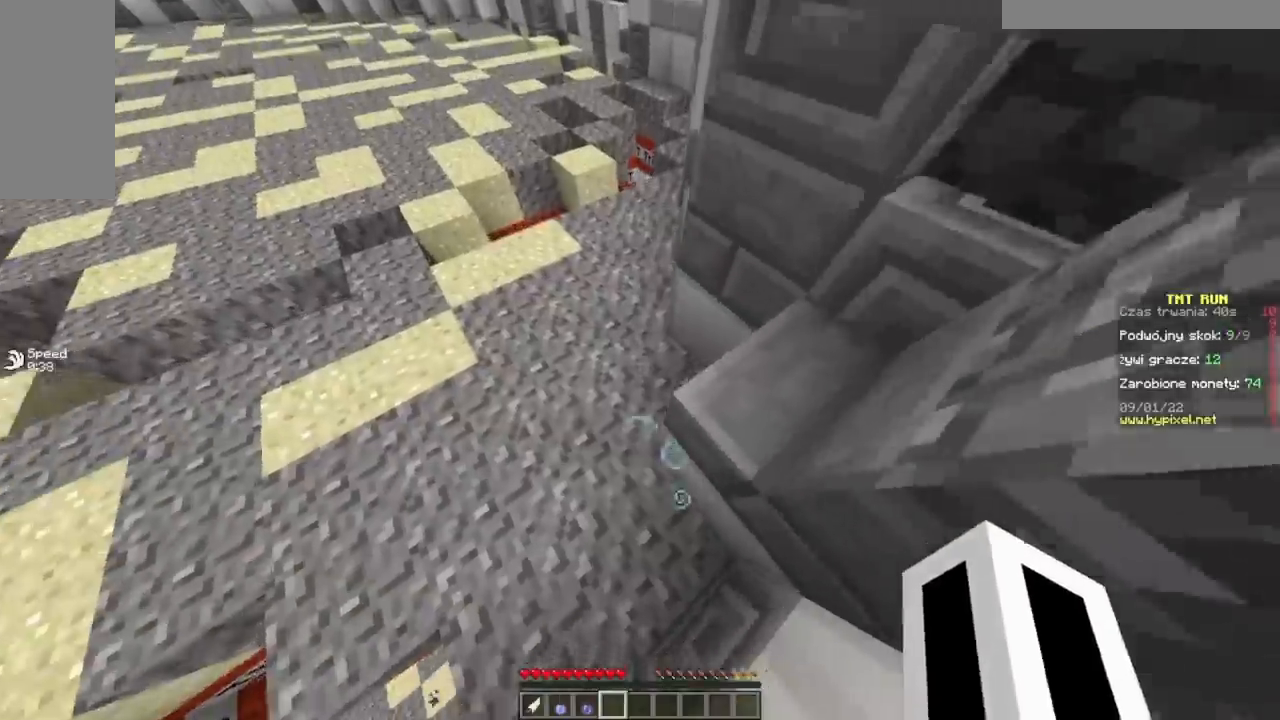
{"keys": [], "mouse": [], "events": [[50, "a", "down"], [367, "a", "up"]]}
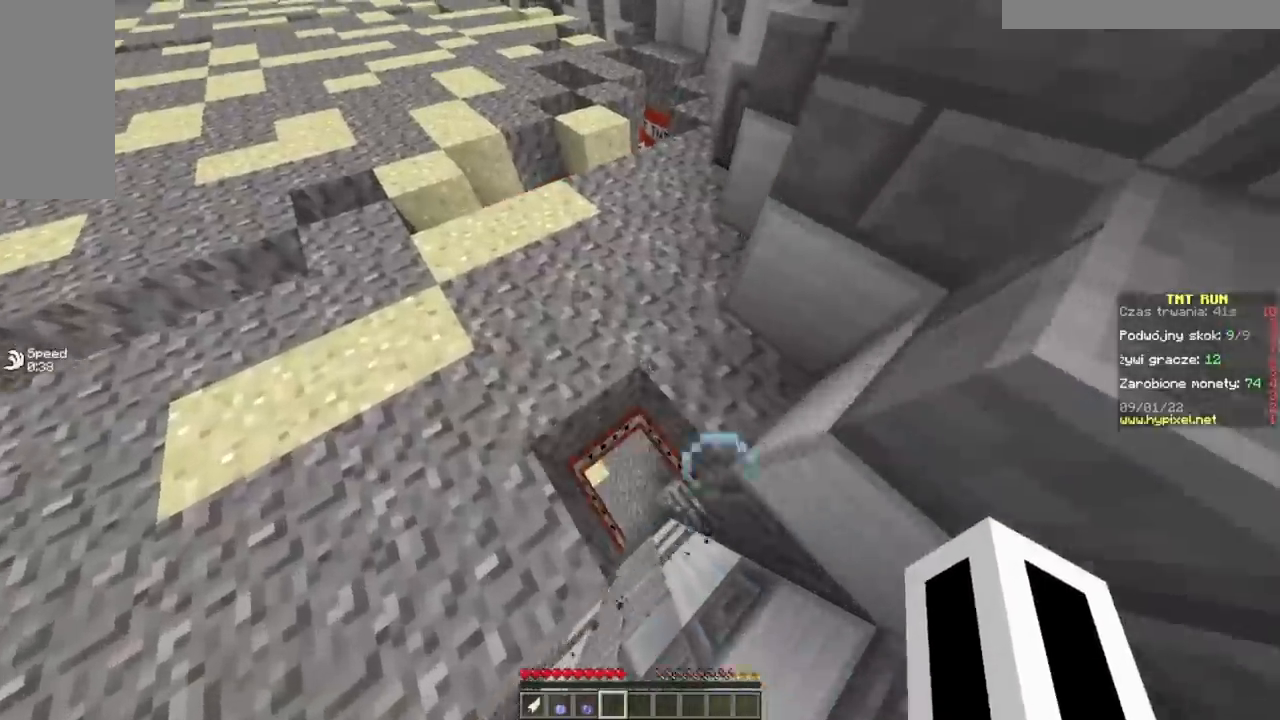
{"keys": ["d", "w"], "mouse": [], "events": [[50, "d", "down"], [50, "w", "down"]]}
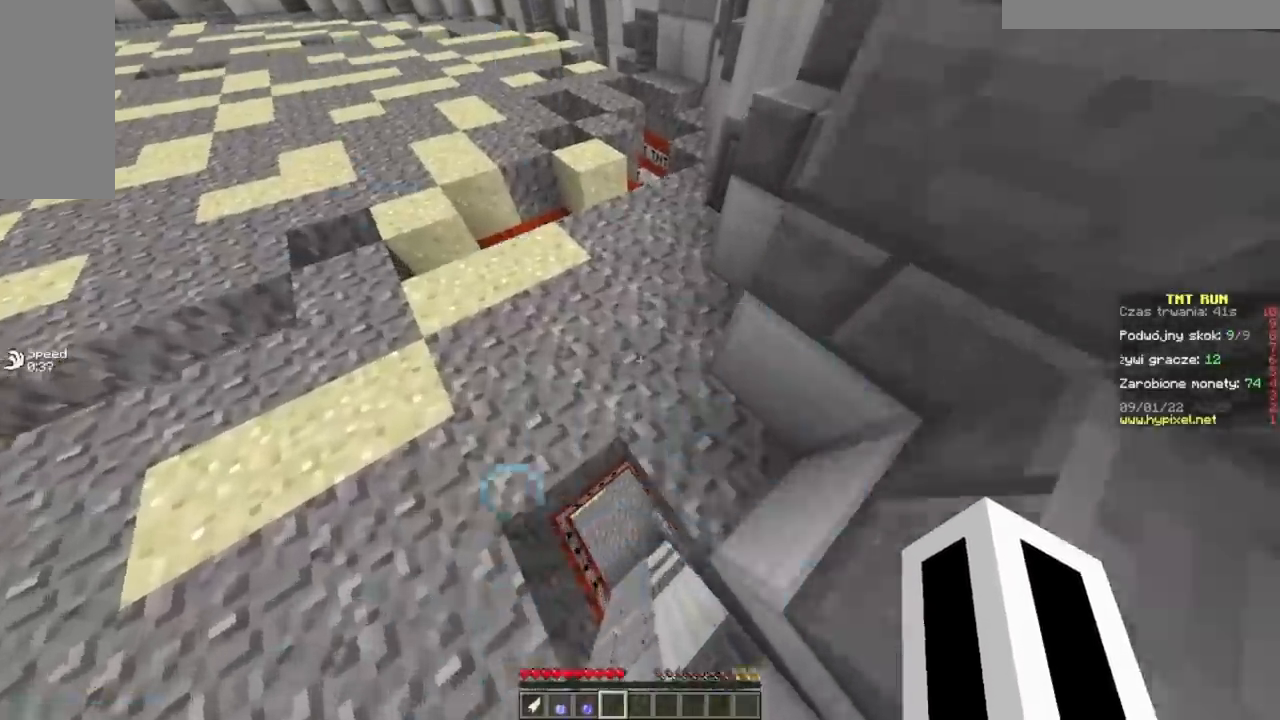
{"keys": ["s"], "mouse": [], "events": [[33, "d", "up"], [217, "a", "down"], [267, "w", "up"], [350, "a", "up"], [400, "a", "down"], [467, "s", "down"], [500, "a", "up"]]}
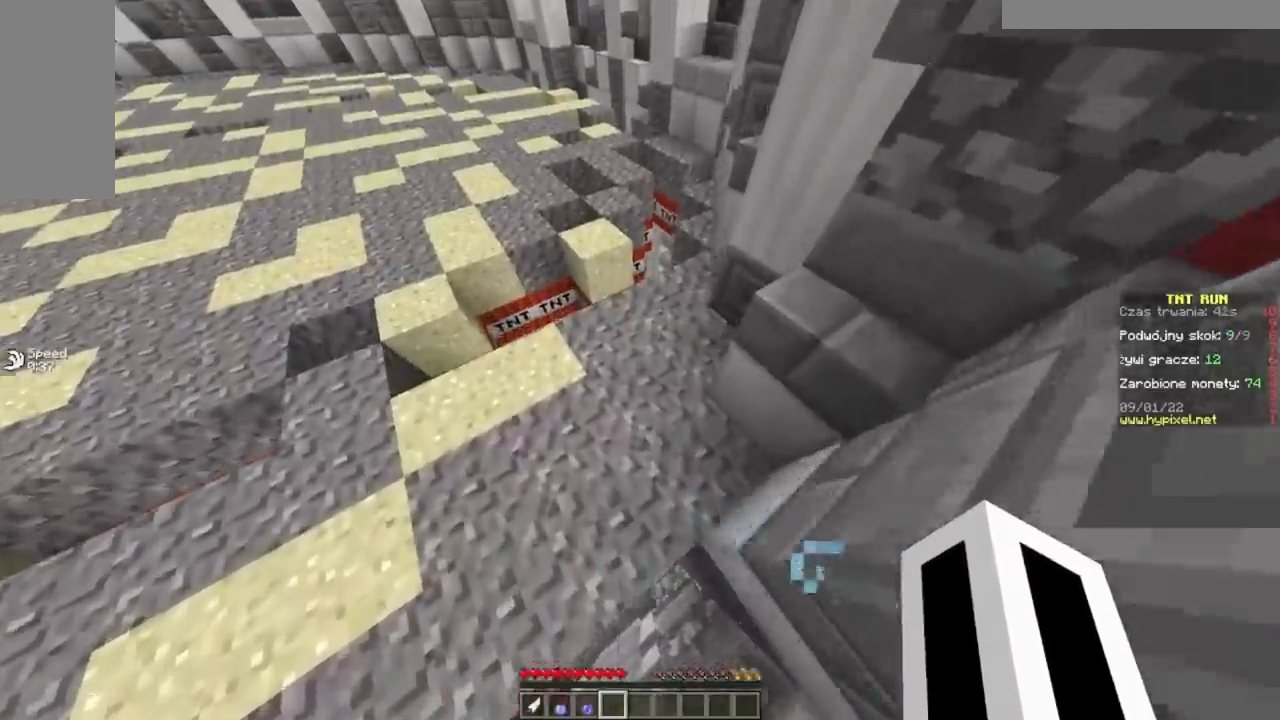
{"keys": ["d", "w"], "mouse": [], "events": [[134, "d", "down"], [184, "s", "up"], [417, "w", "down"]]}
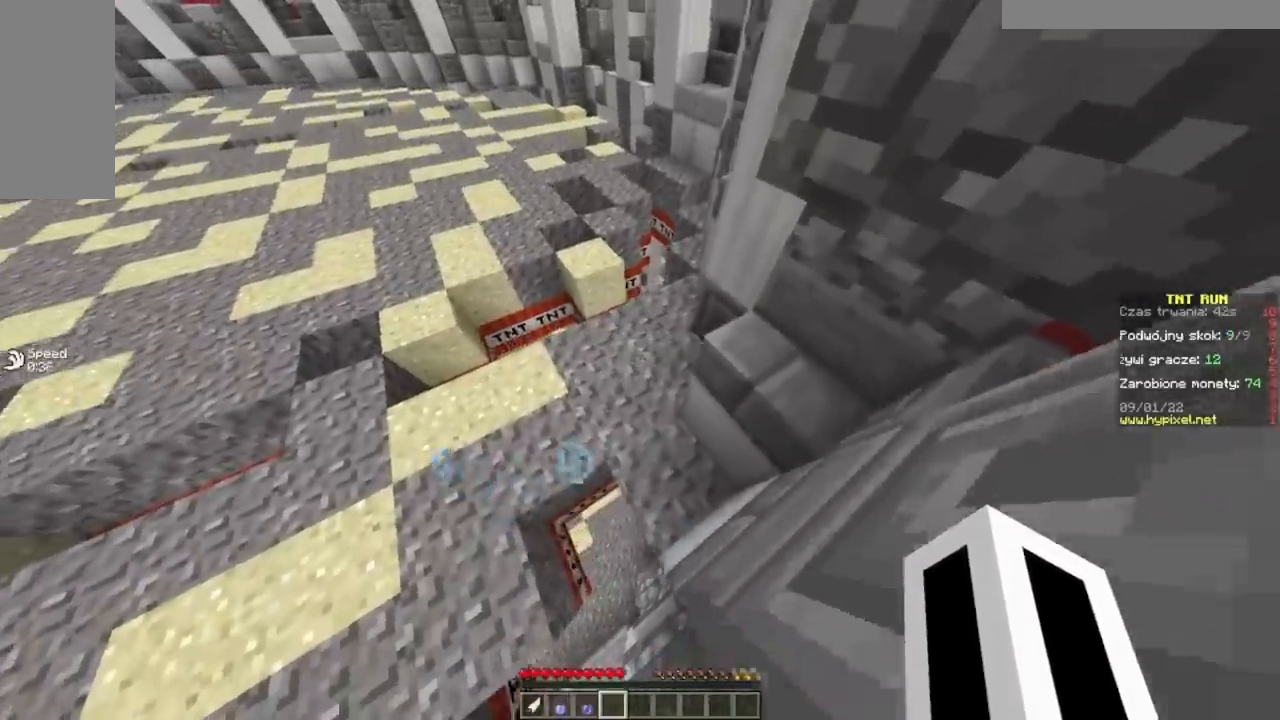
{"keys": [], "mouse": [], "events": [[67, "d", "up"], [183, "a", "down"], [200, "w", "up"], [417, "a", "up"]]}
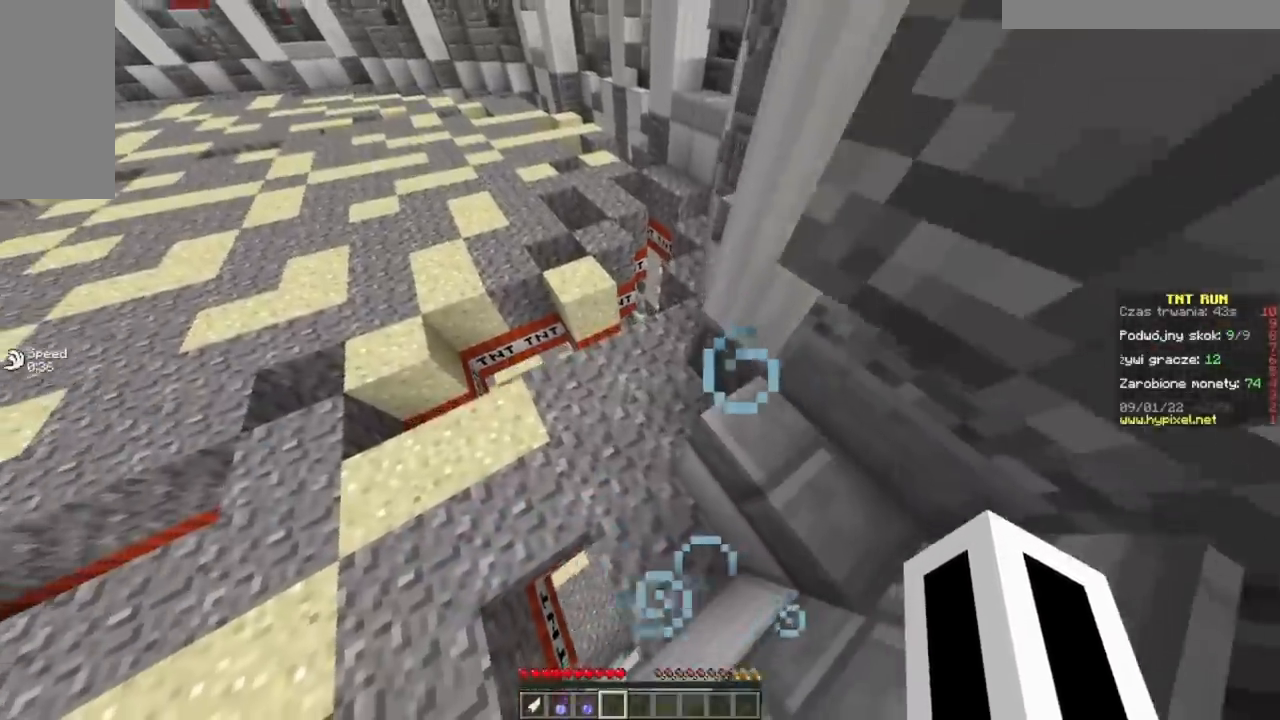
{"keys": ["d"], "mouse": [], "events": [[50, "w", "down"], [251, "w", "up"], [334, "d", "down"]]}
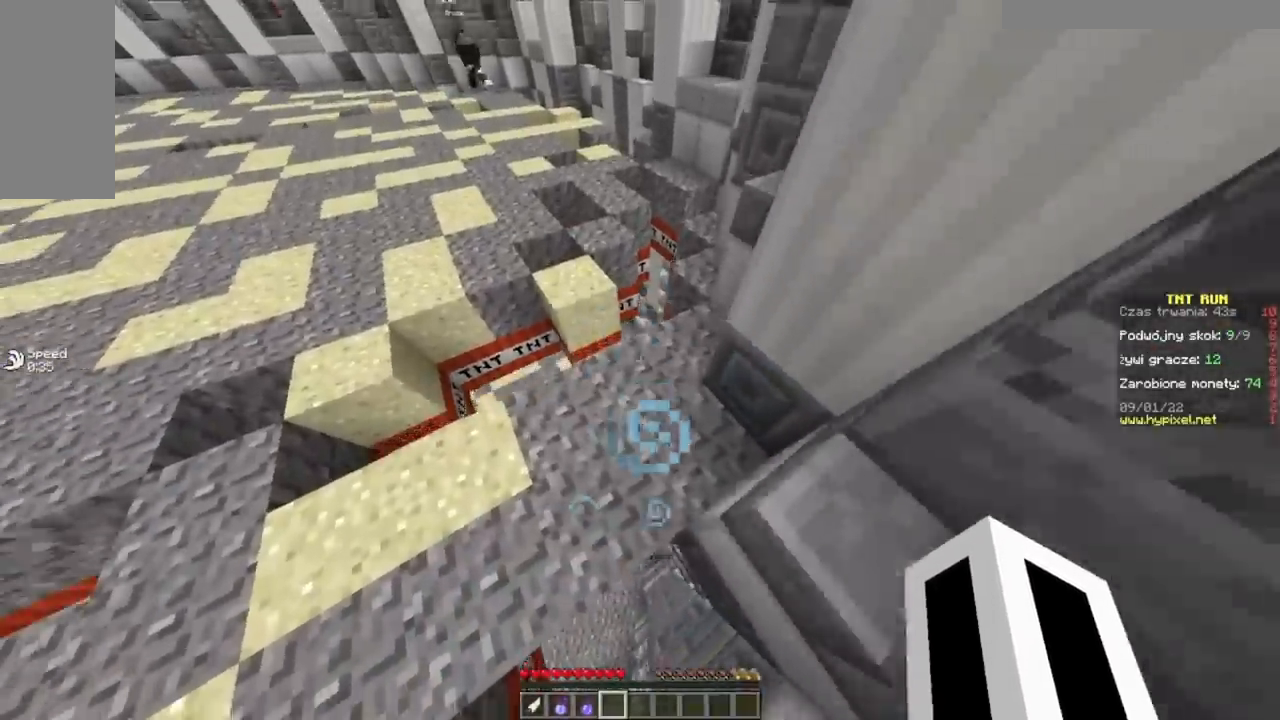
{"keys": ["a", "w"], "mouse": [], "events": [[67, "w", "down"], [217, "d", "up"], [500, "a", "down"]]}
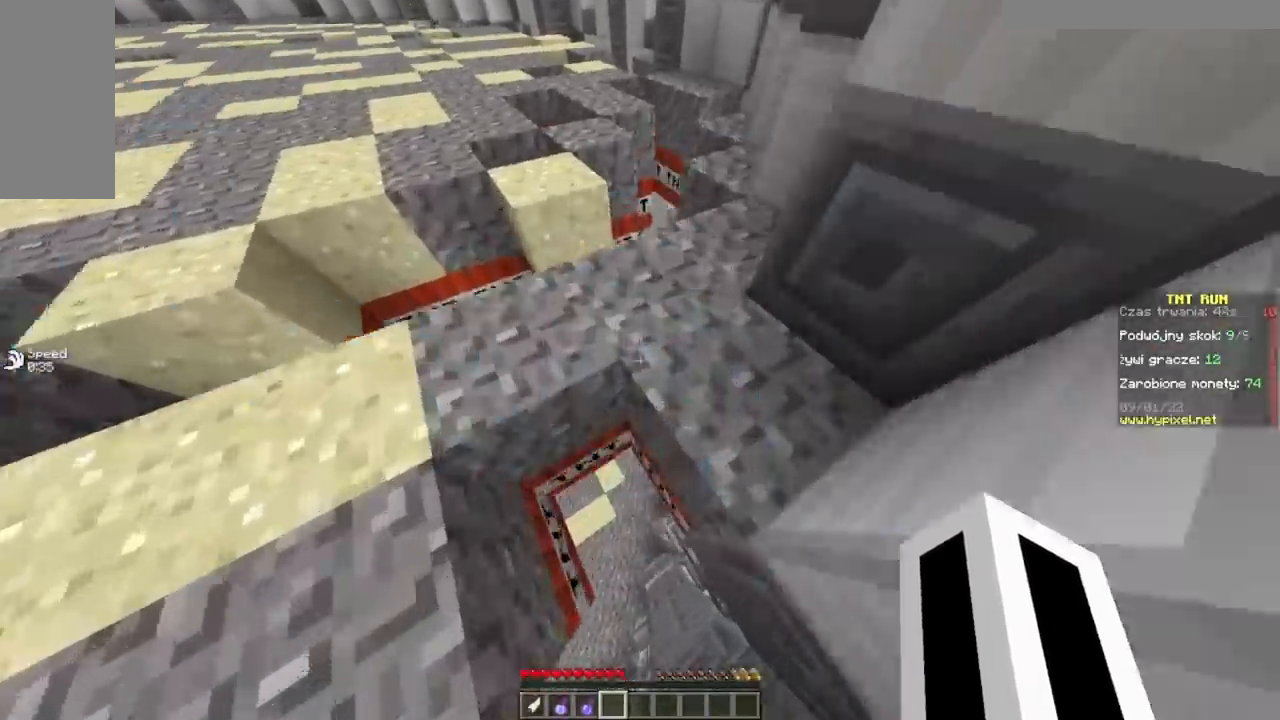
{"keys": [], "mouse": [], "events": [[134, "a", "up"], [284, "w", "up"]]}
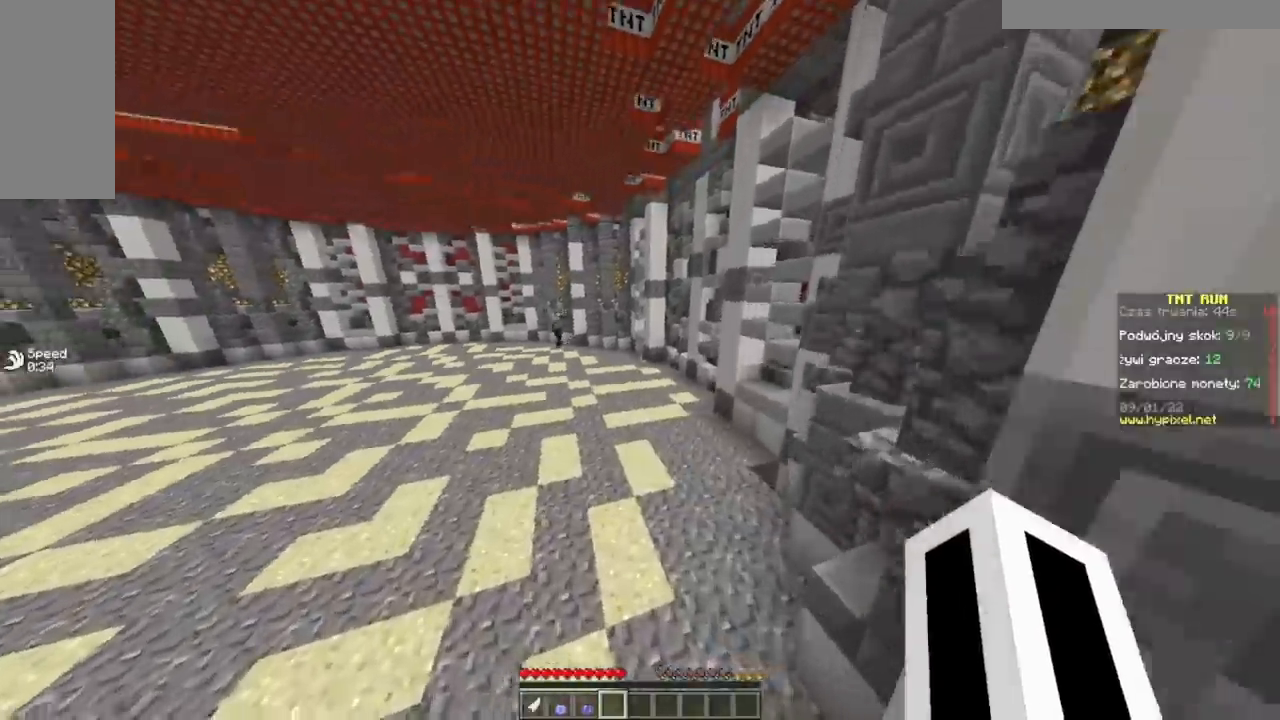
{"keys": ["w"], "mouse": [], "events": [[33, "w", "down"]]}
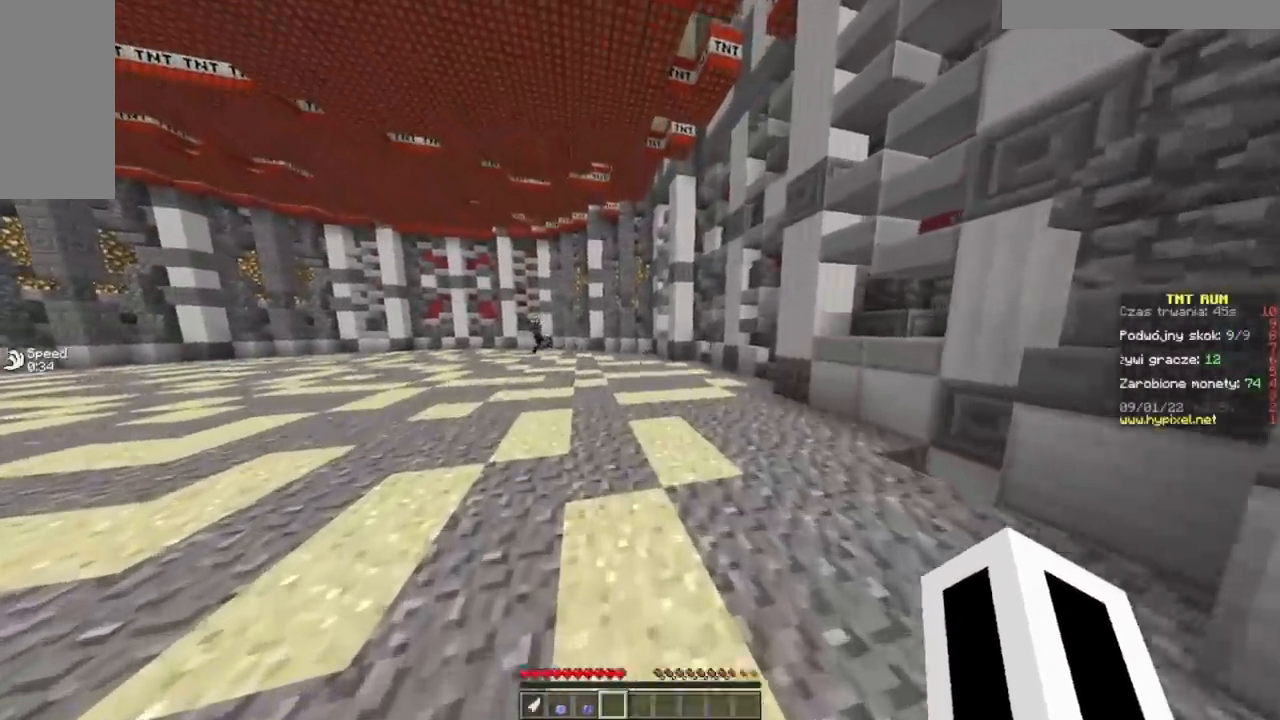
{"keys": ["d", "w"], "mouse": [], "events": [[201, "d", "down"]]}
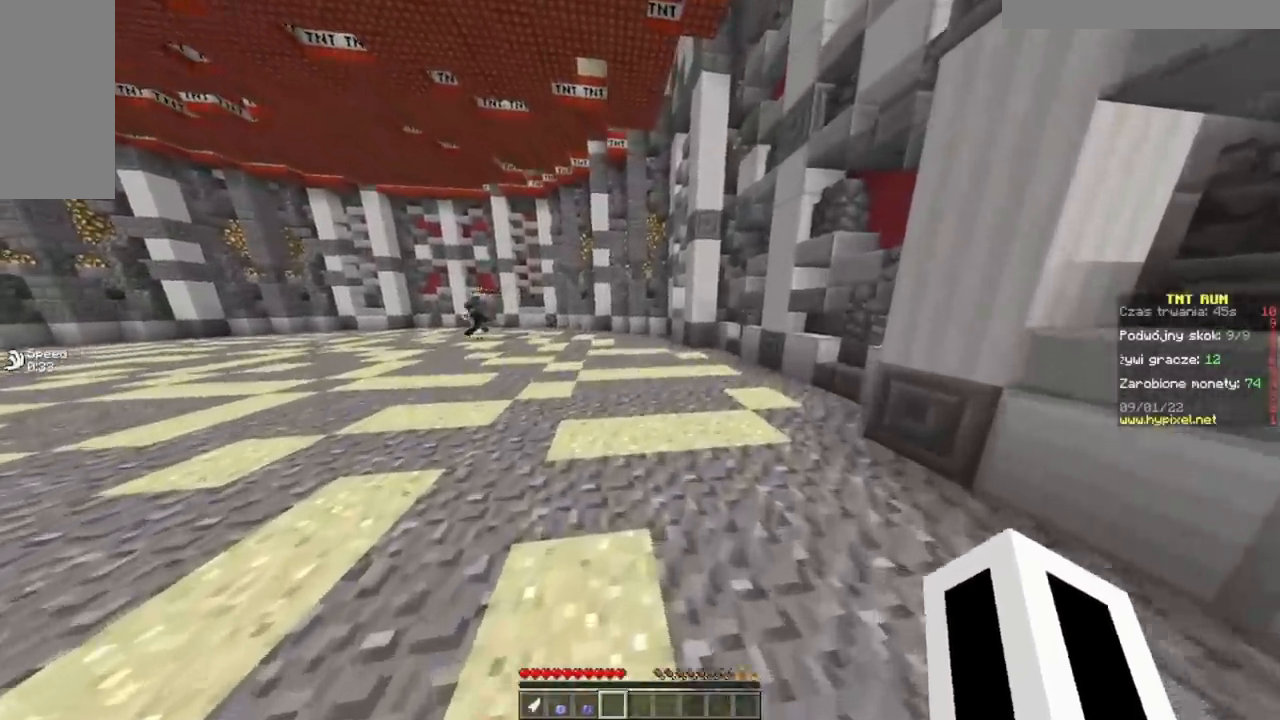
{"keys": ["w"], "mouse": [], "events": [[300, "d", "up"]]}
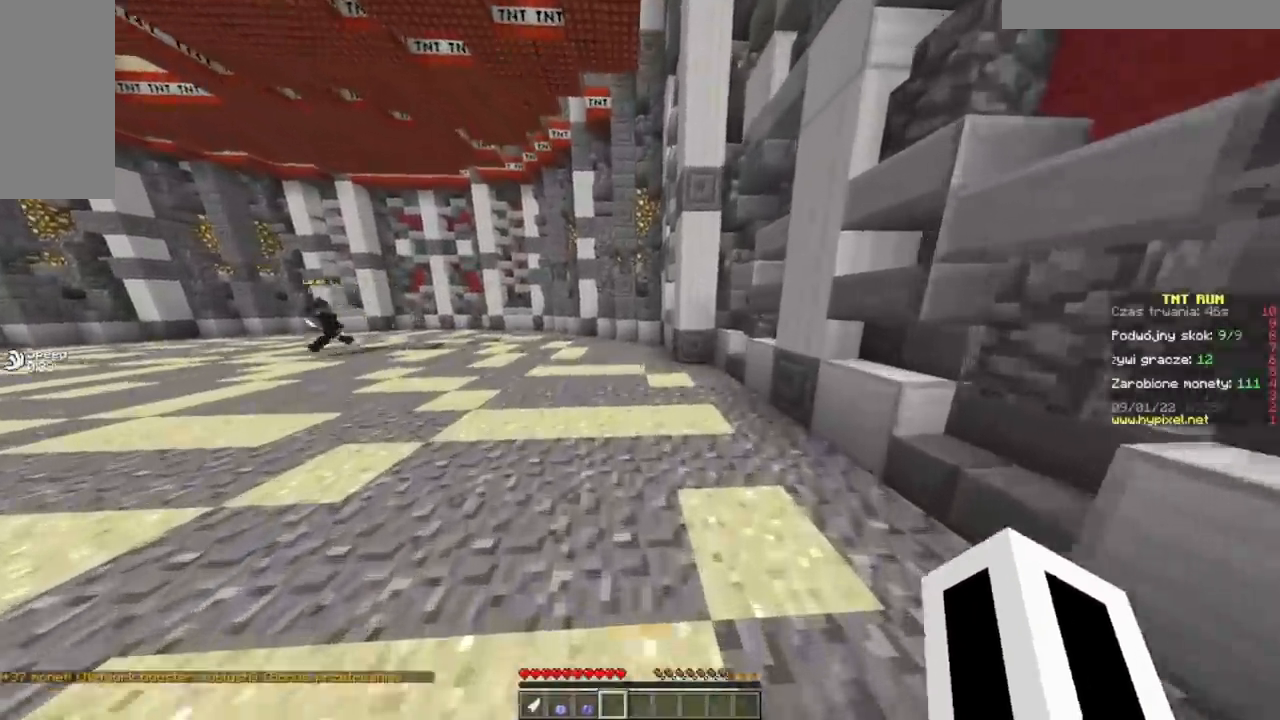
{"keys": ["d", "w"], "mouse": [], "events": [[184, "d", "down"]]}
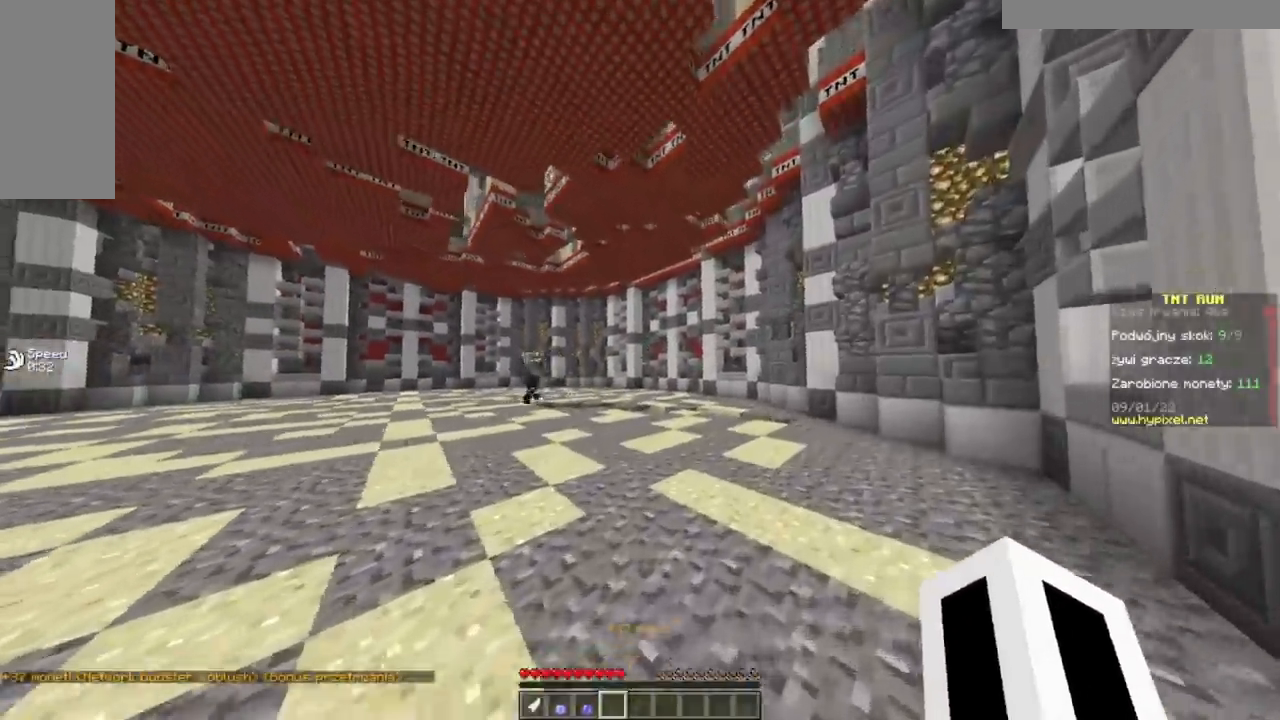
{"keys": ["d", "w"], "mouse": [], "events": []}
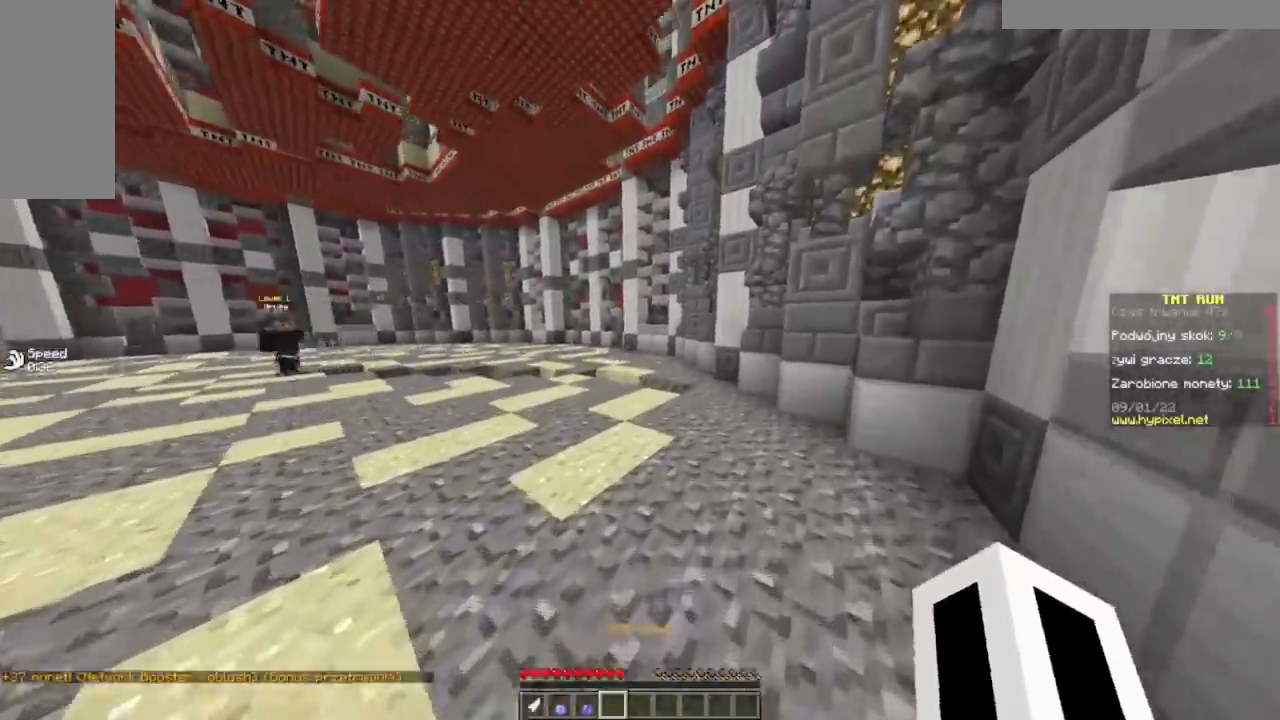
{"keys": ["w"], "mouse": [], "events": [[367, "d", "up"]]}
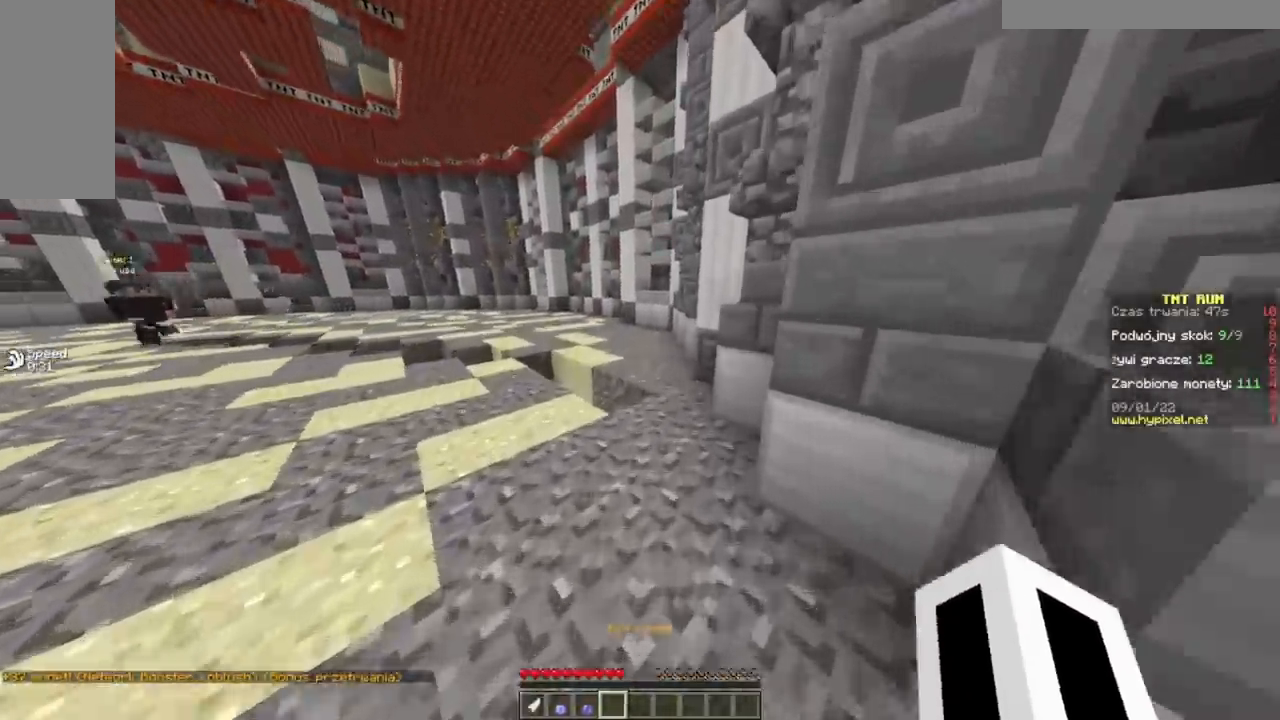
{"keys": ["w"], "mouse": [], "events": []}
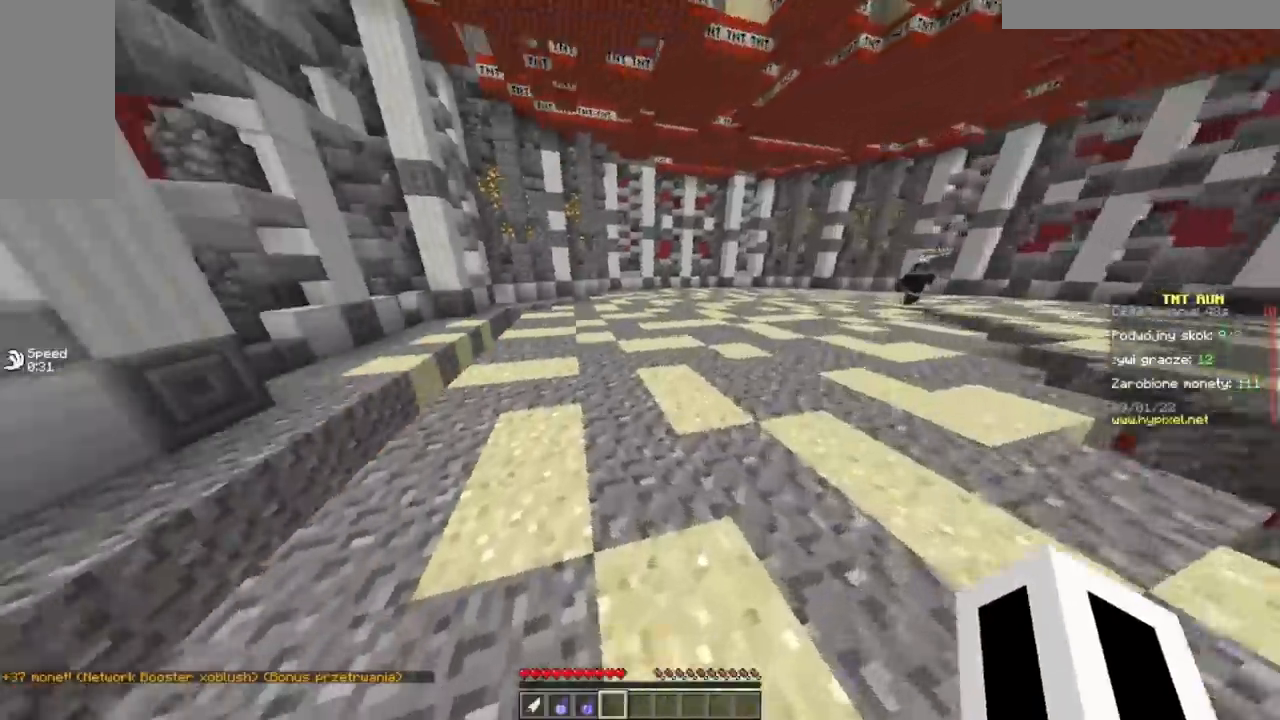
{"keys": ["a", "w"], "mouse": [], "events": [[317, "a", "down"]]}
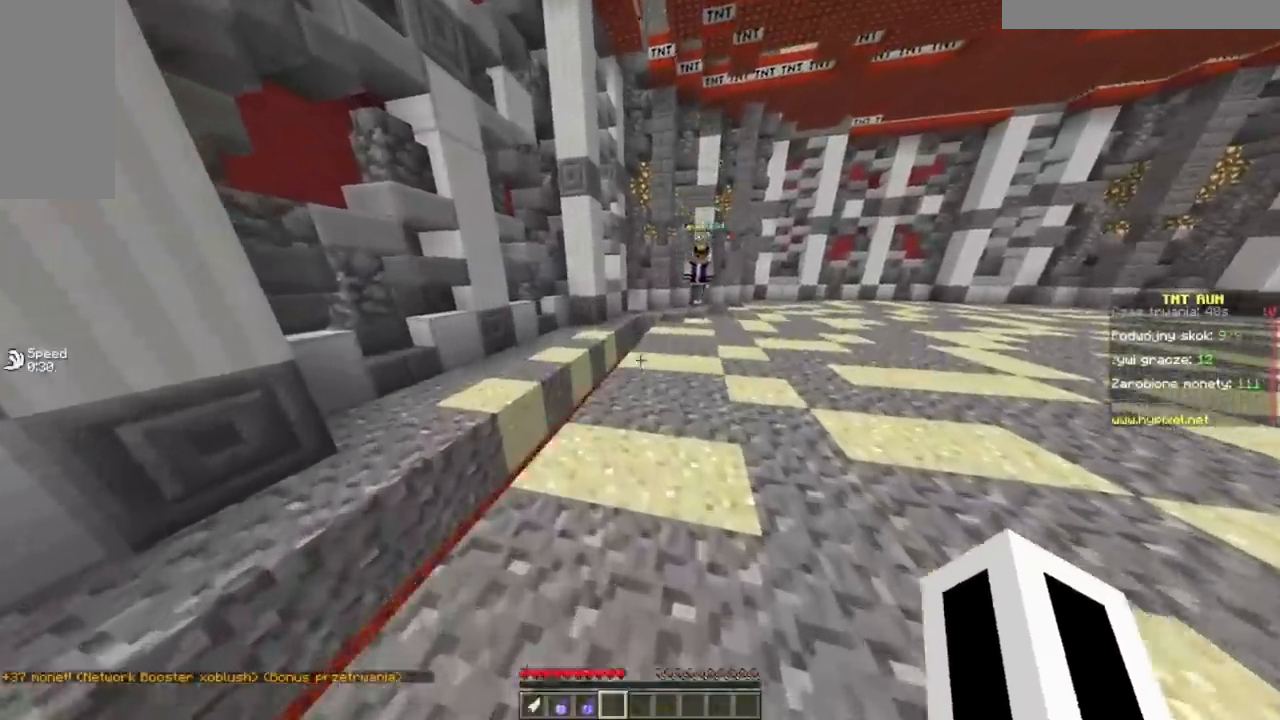
{"keys": ["w"], "mouse": [], "events": [[150, "a", "up"]]}
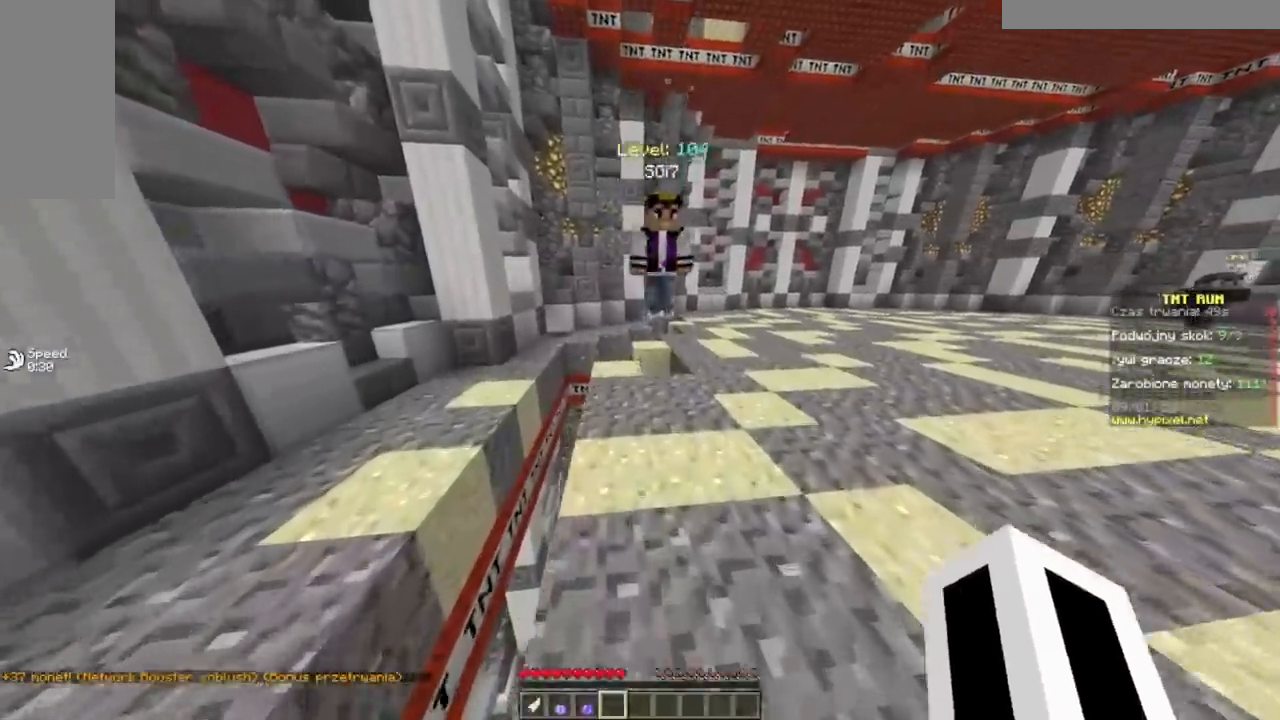
{"keys": ["w"], "mouse": [], "events": [[301, "a", "down"], [451, "a", "up"]]}
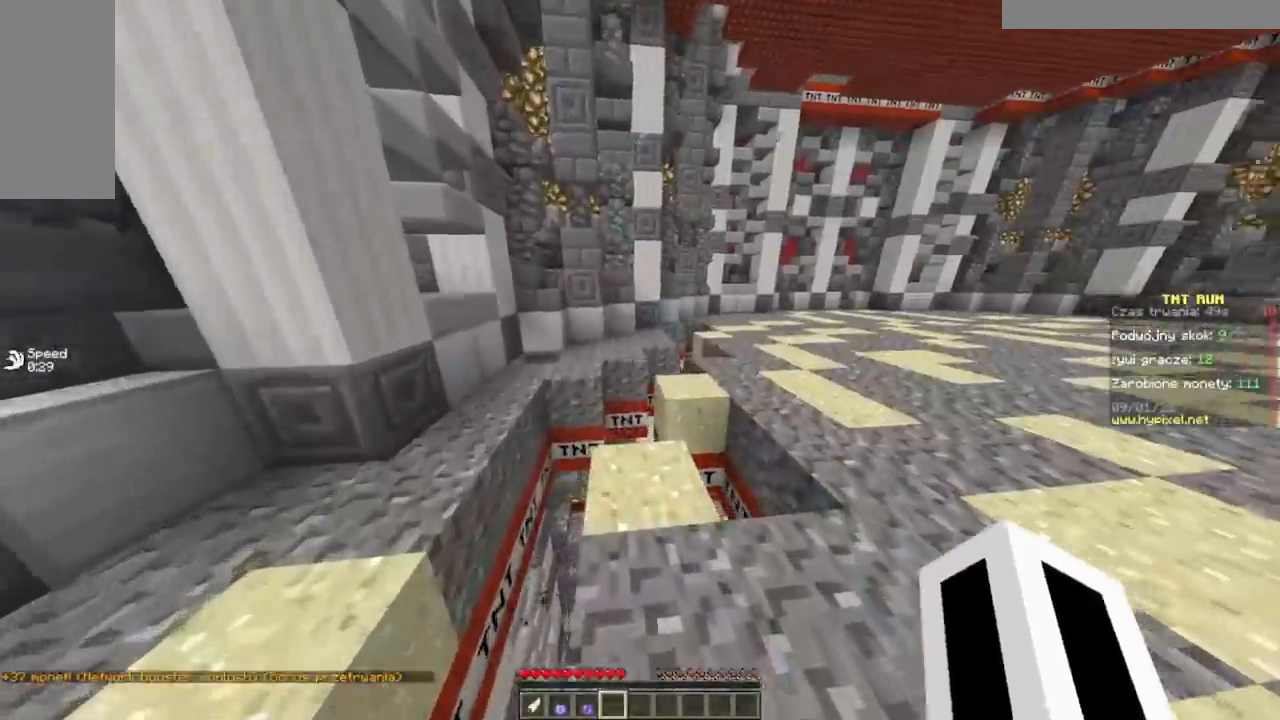
{"keys": ["w"], "mouse": [], "events": []}
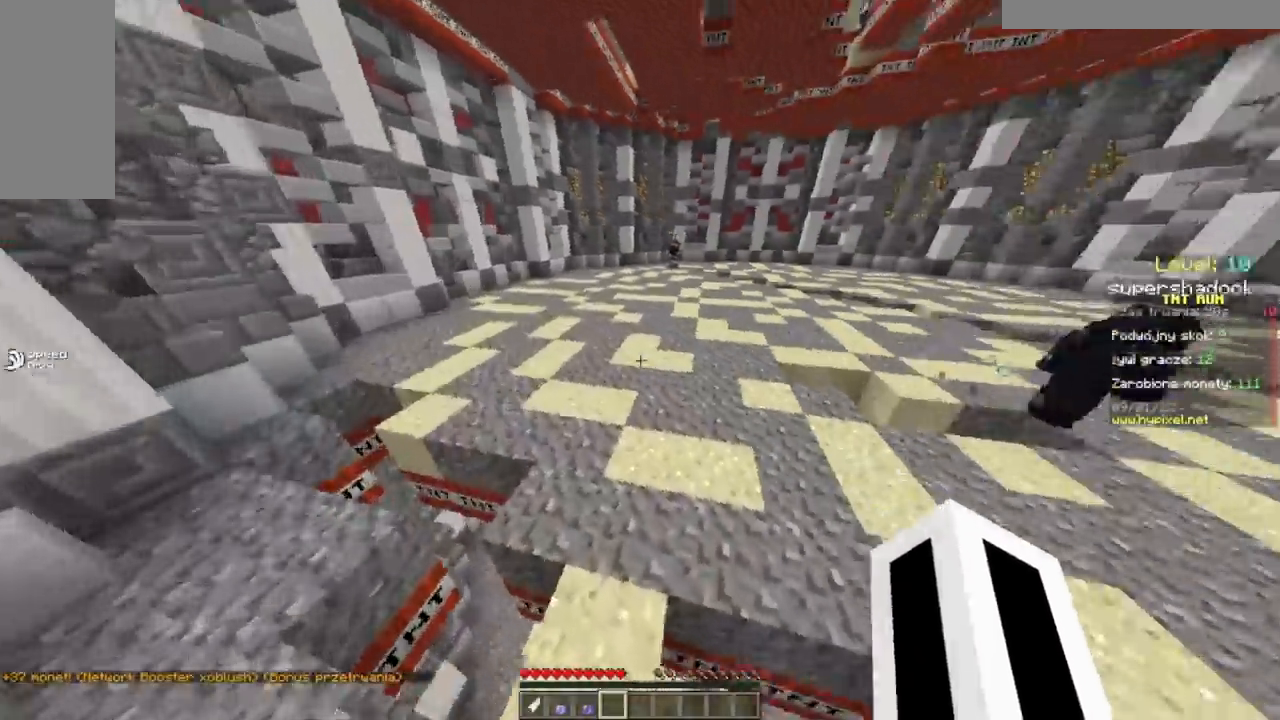
{"keys": ["w"], "mouse": [], "events": [[267, "a", "down"], [501, "a", "up"]]}
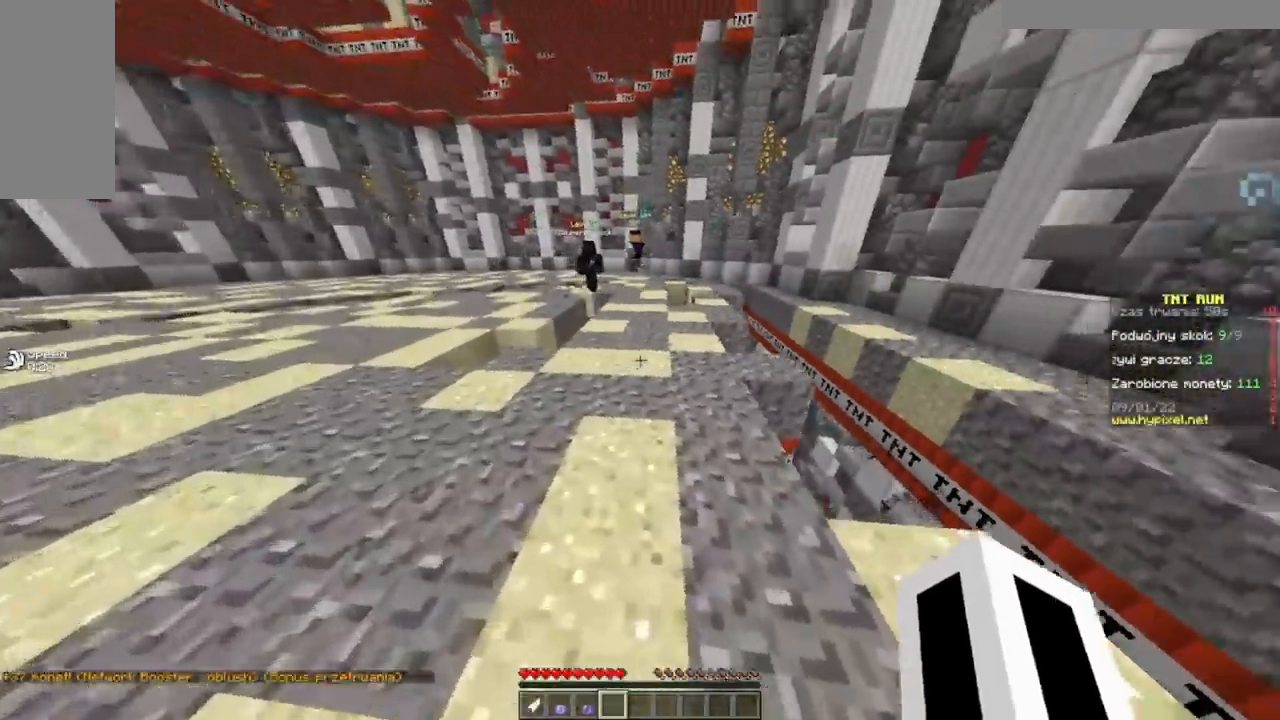
{"keys": ["w"], "mouse": [], "events": [[300, "d", "down"], [467, "d", "up"]]}
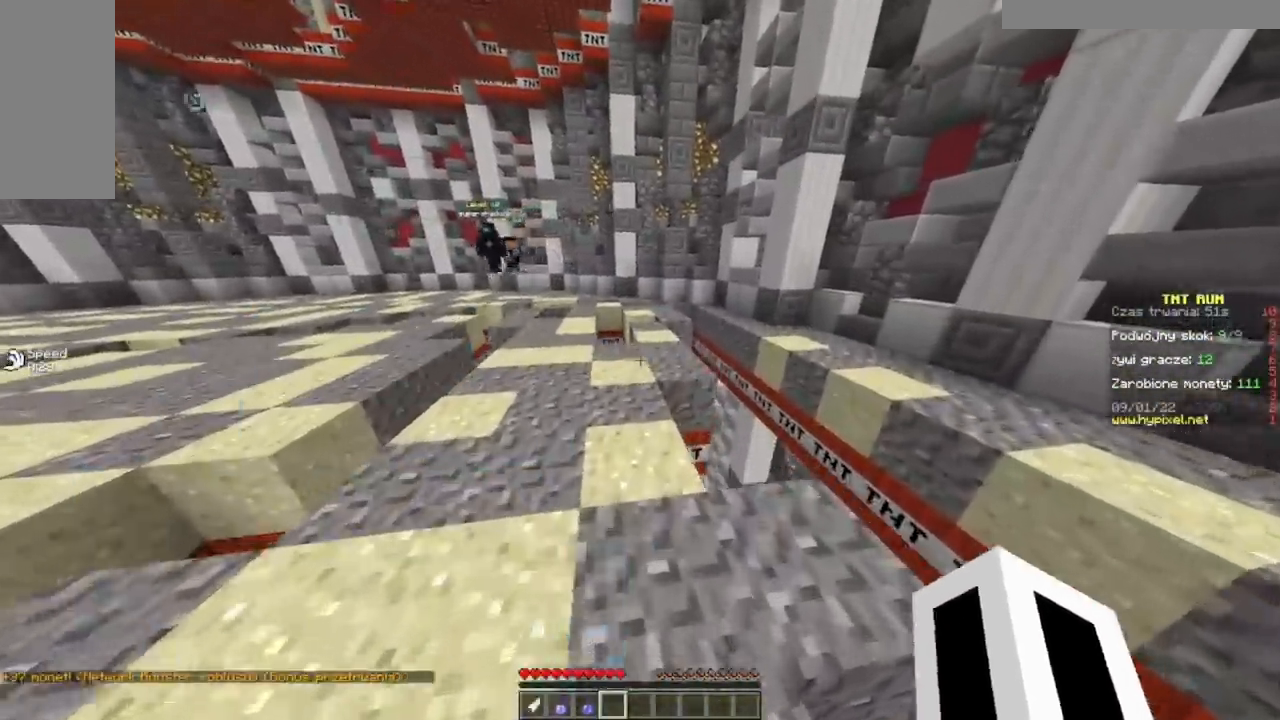
{"keys": ["w"], "mouse": [], "events": []}
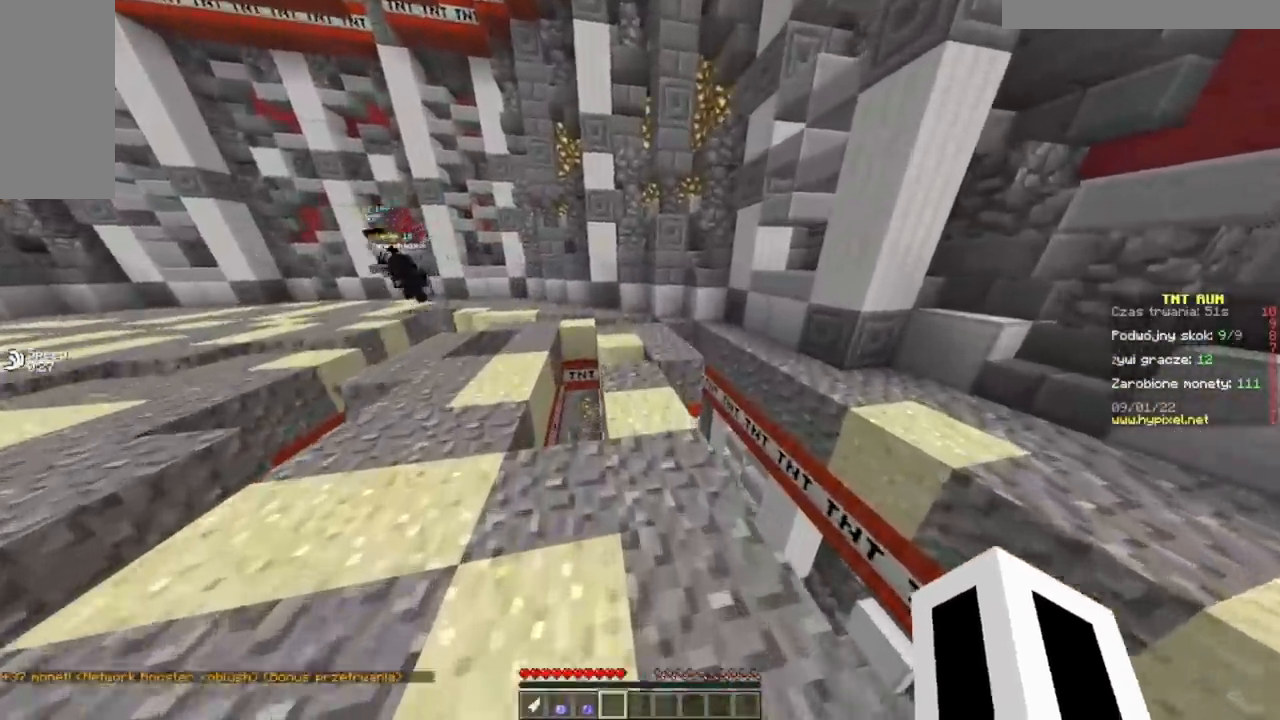
{"keys": ["w"], "mouse": [], "events": []}
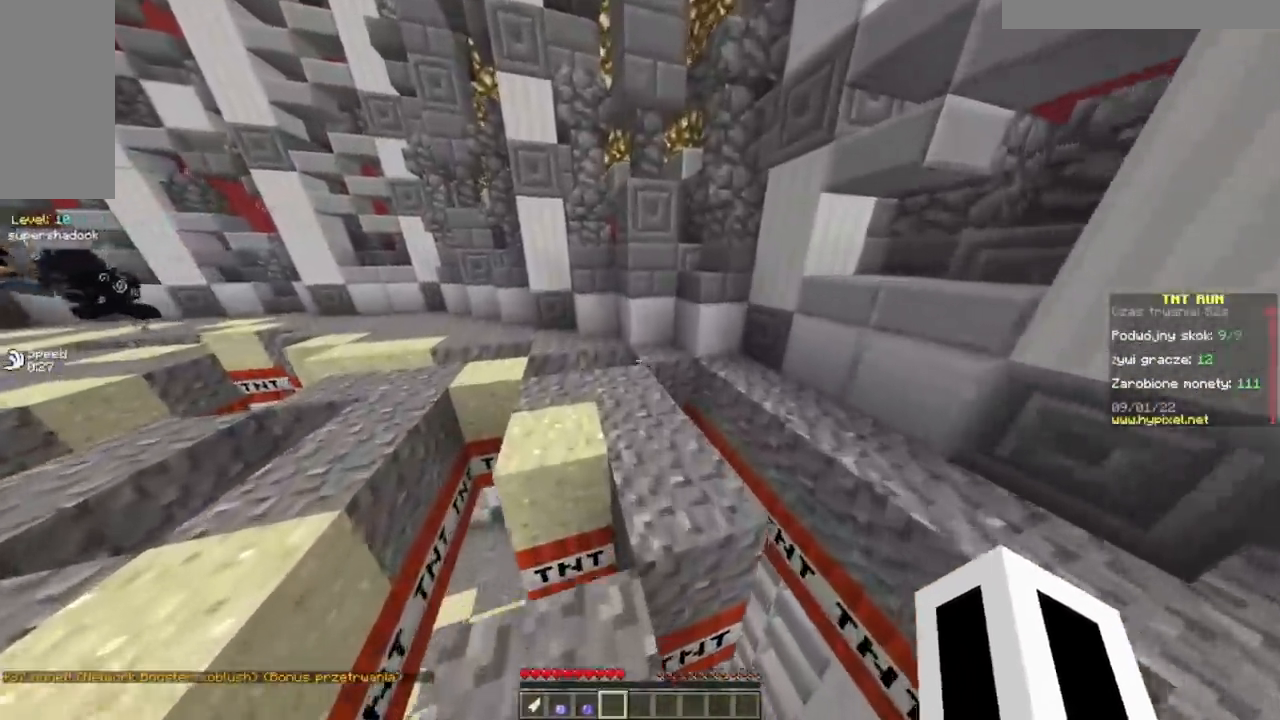
{"keys": ["w"], "mouse": [], "events": [[284, "a", "down"], [484, "a", "up"]]}
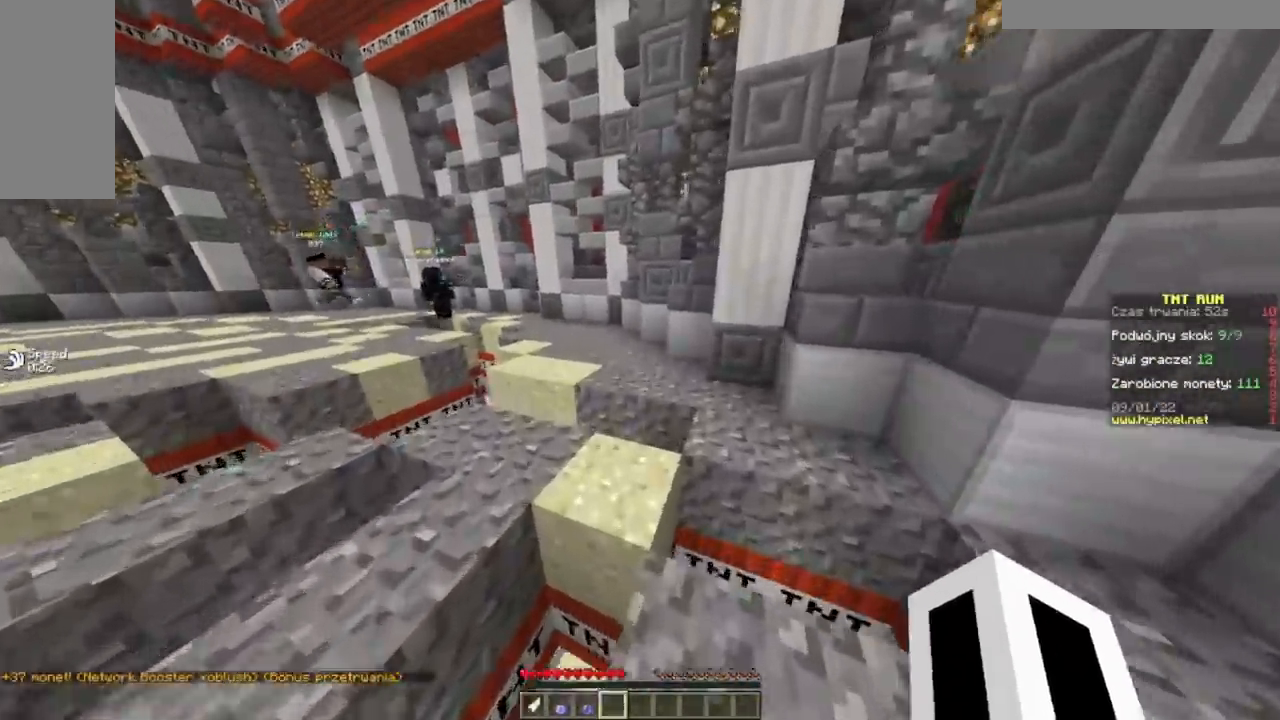
{"keys": ["d", "w"], "mouse": [], "events": [[350, "d", "down"]]}
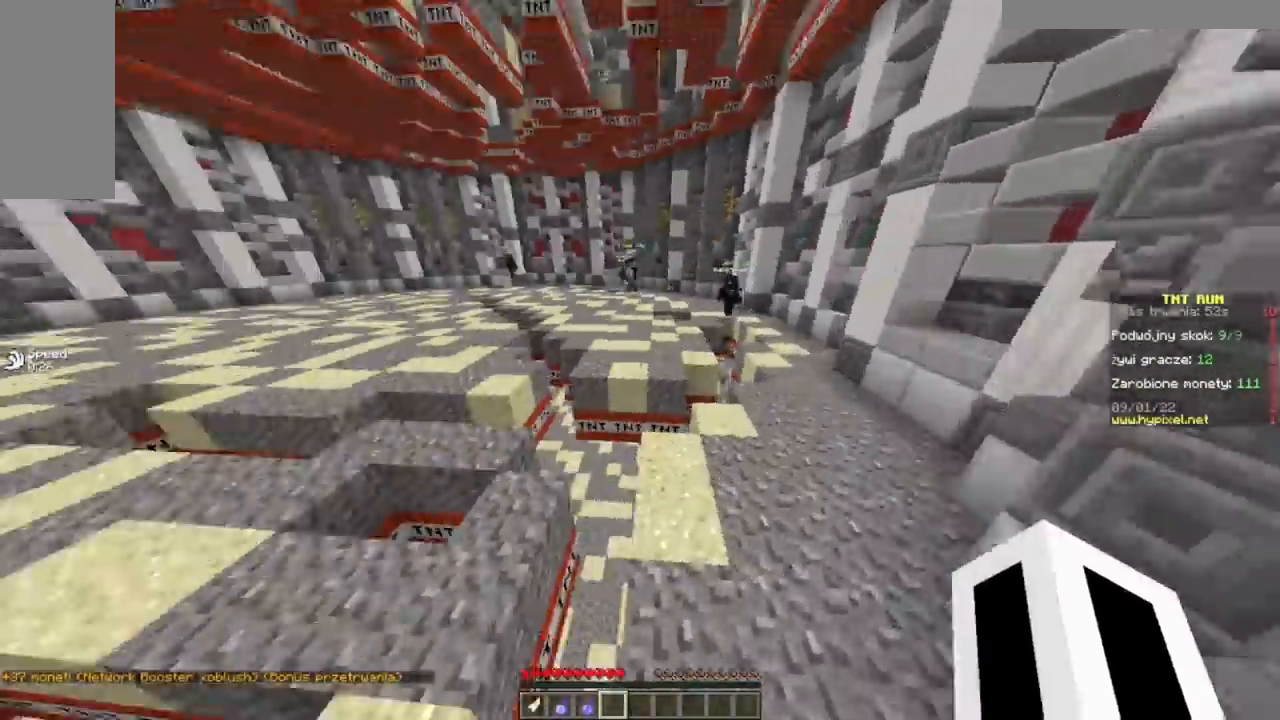
{"keys": ["w"], "mouse": [], "events": [[234, "d", "up"]]}
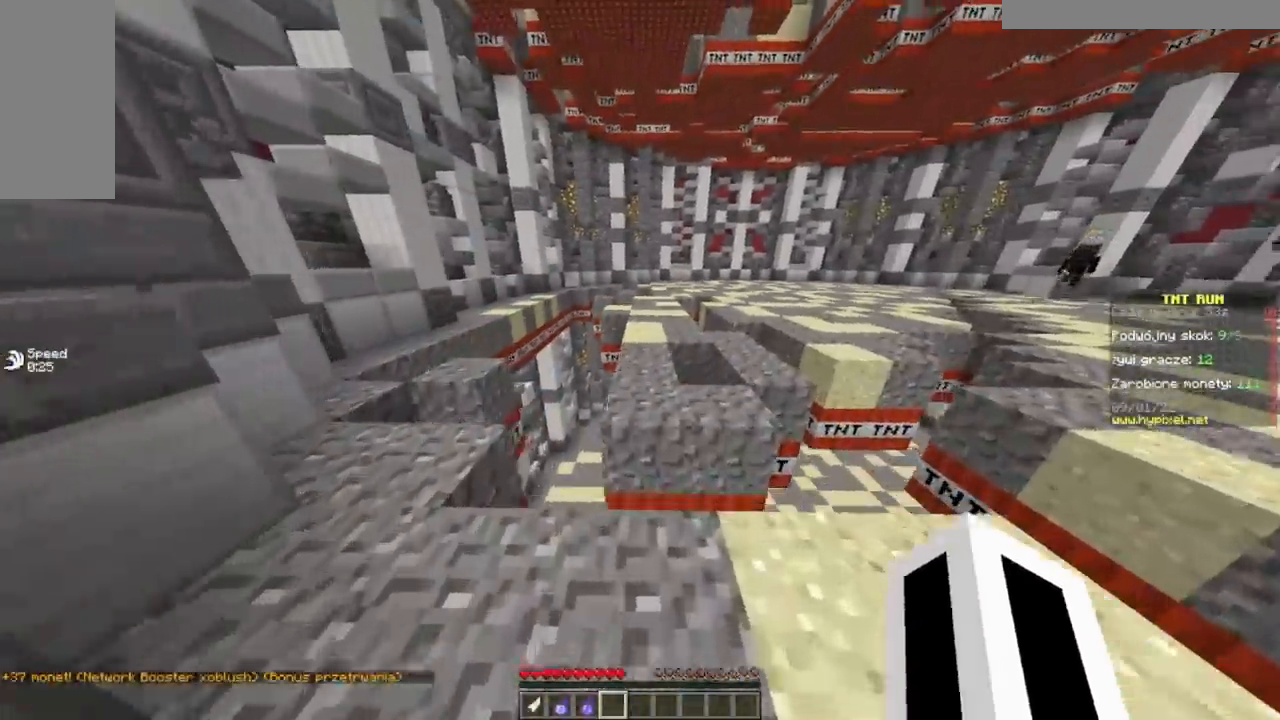
{"keys": ["w"], "mouse": [], "events": []}